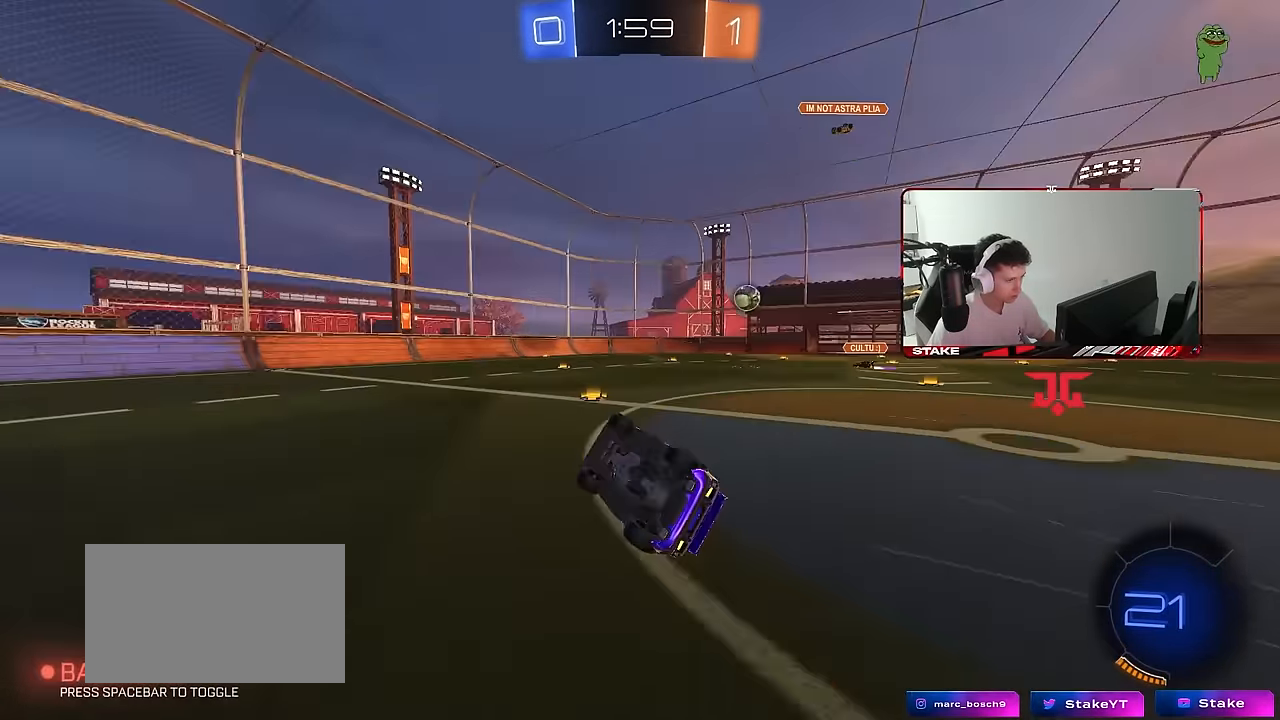
Gameplay with keyboard and mouse; each line is a JSON object with the keys and mouse buttons held at the frame after it. "events" lists presses ("down") and releases ("up") of "1", "2", "3", "4", "5", "a", "alt", "c", "caps_lock", "ctrl", "d", "e", "f", "g", "q", "r", "s", "shift", "space", "t", "tab", "v", "w", "x", "z", "mouse_left", "mouse_wheel" and "mouse_right" between this image and that frame as [ms after this image, input, new state], when the widget could be followed in between. "mouse_left", "mouse_wheel", "mouse_right" = the "left", "wheel", "right" buttons of the "mouse" list. No other keys are recorded. "wheel" means that the mouse wheel is clicked or scrolled. "mouse_move" is the direction in which the mouse moves at that frame (one of eight, or "still"), when it could be read.
{"keys": ["w"], "mouse": [], "mouse_move": "still", "events": [[67, "space", "up"], [150, "s", "up"], [150, "shift", "up"], [200, "a", "up"], [300, "w", "down"]]}
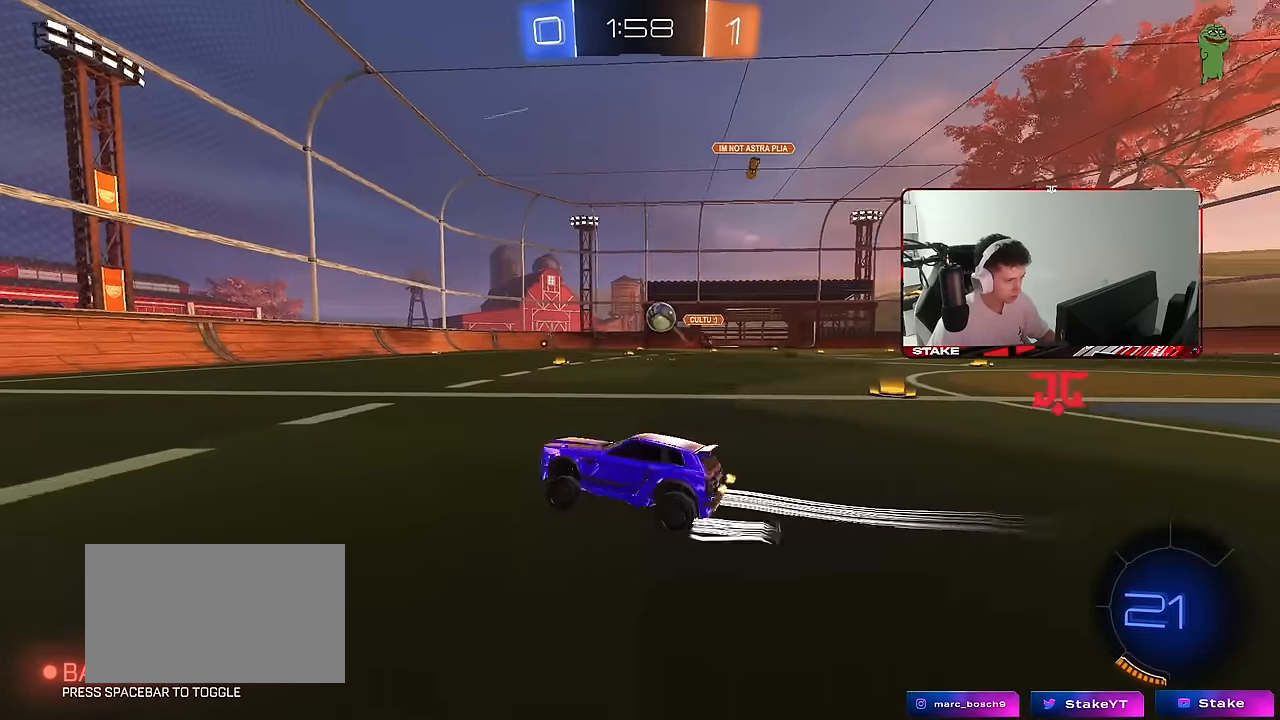
{"keys": ["a", "w"], "mouse": [], "mouse_move": "still", "events": [[217, "d", "down"], [317, "d", "up"], [400, "a", "down"]]}
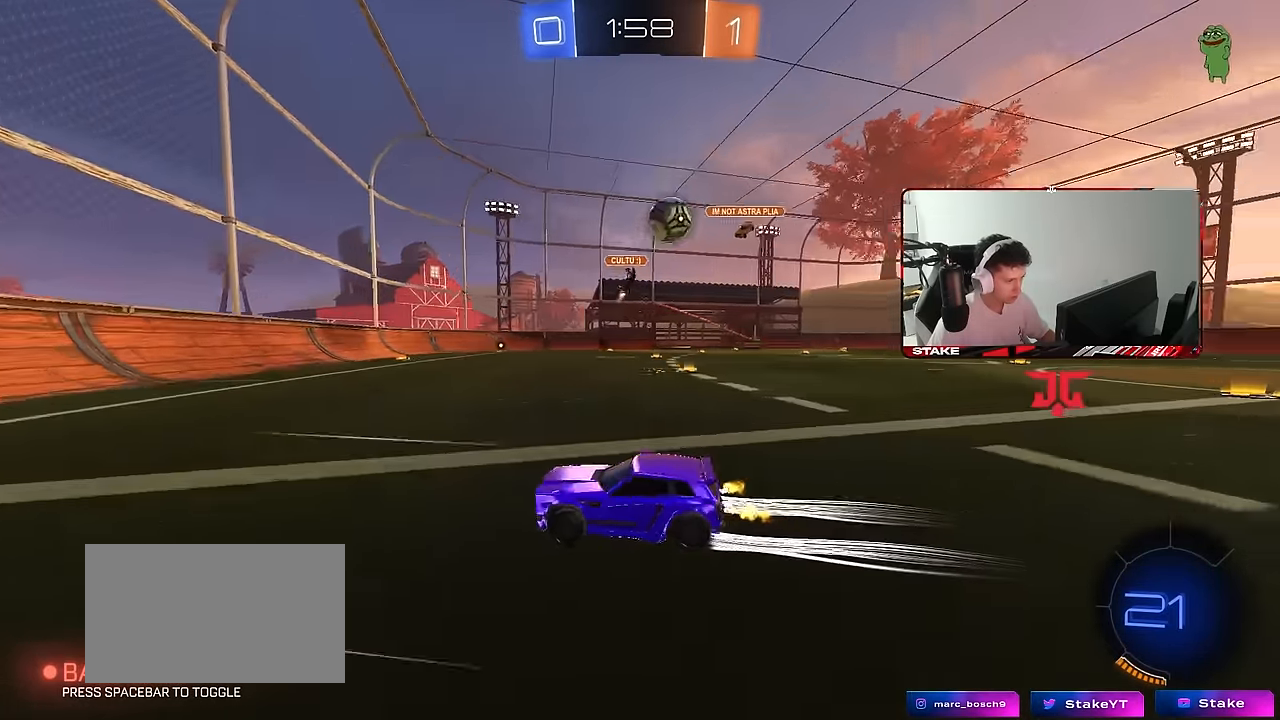
{"keys": ["a", "w"], "mouse": [], "mouse_move": "still", "events": [[50, "a", "up"], [133, "d", "down"], [233, "a", "down"], [233, "d", "up"], [283, "shift", "down"], [417, "shift", "up"]]}
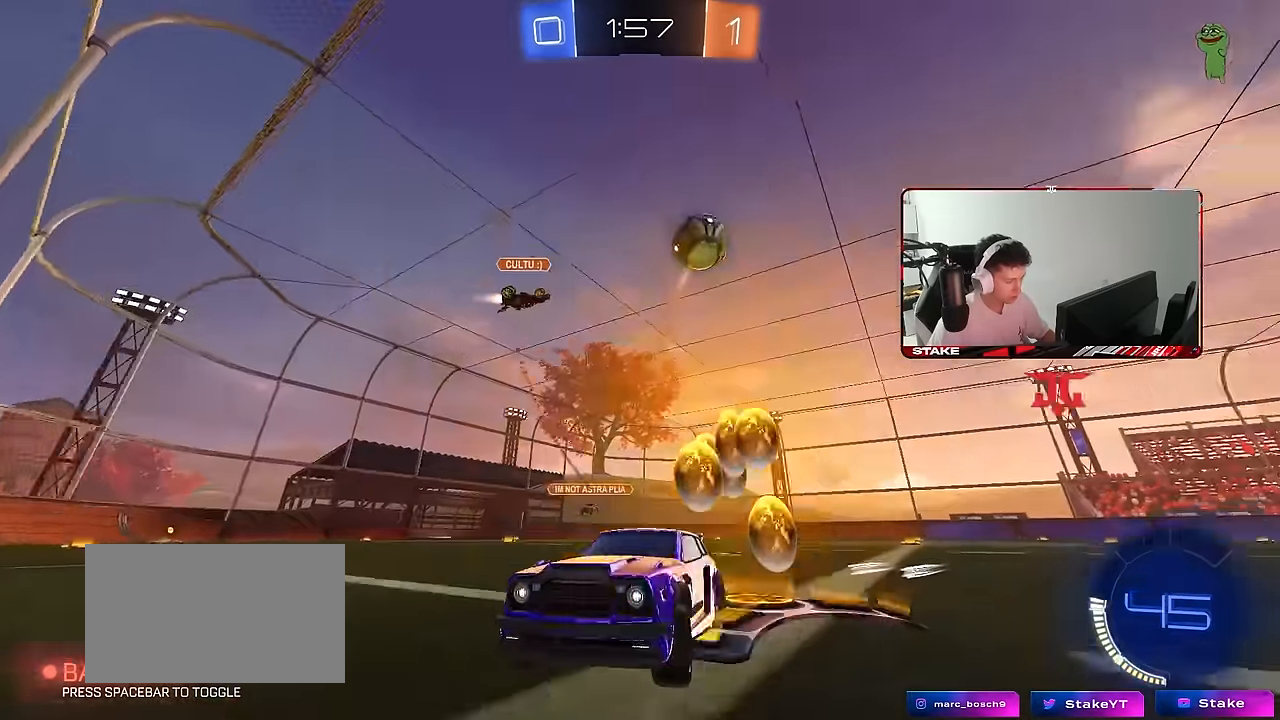
{"keys": ["a", "w"], "mouse": [], "mouse_move": "still", "events": []}
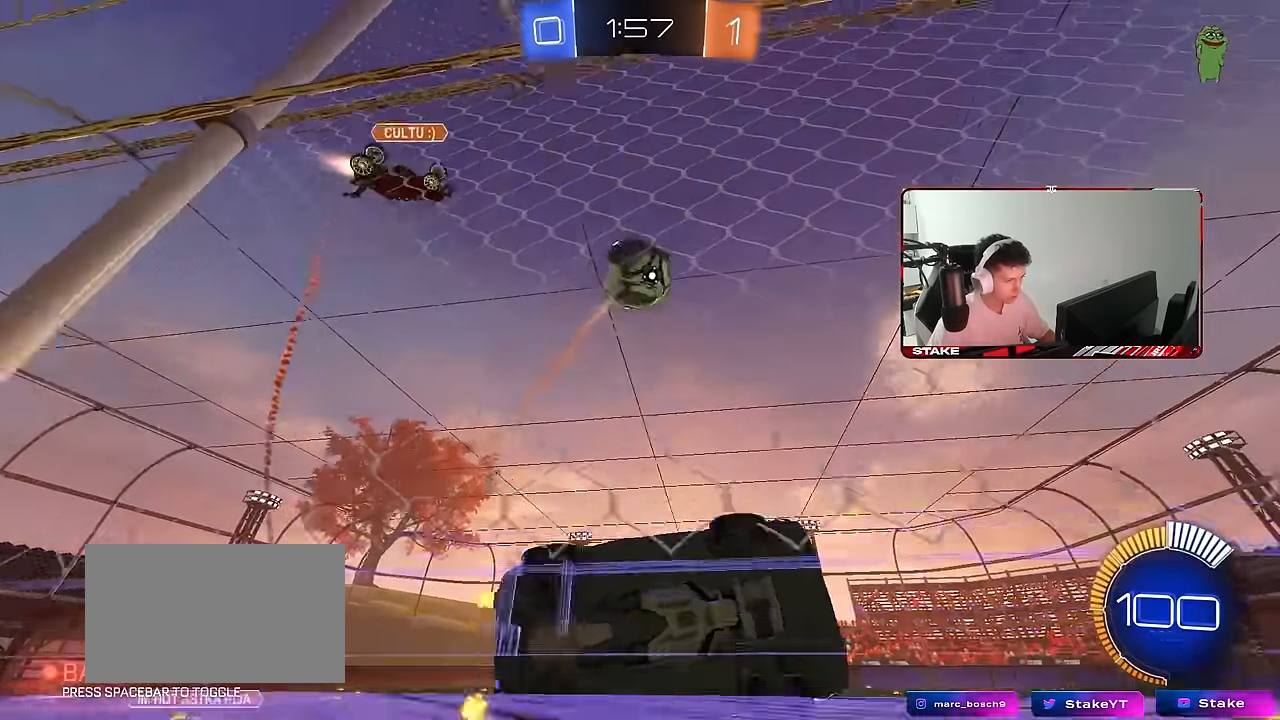
{"keys": ["w"], "mouse": ["left"], "mouse_move": "still", "events": [[33, "shift", "down"], [117, "shift", "up"], [400, "a", "up"], [450, "mouse_left", "down"]]}
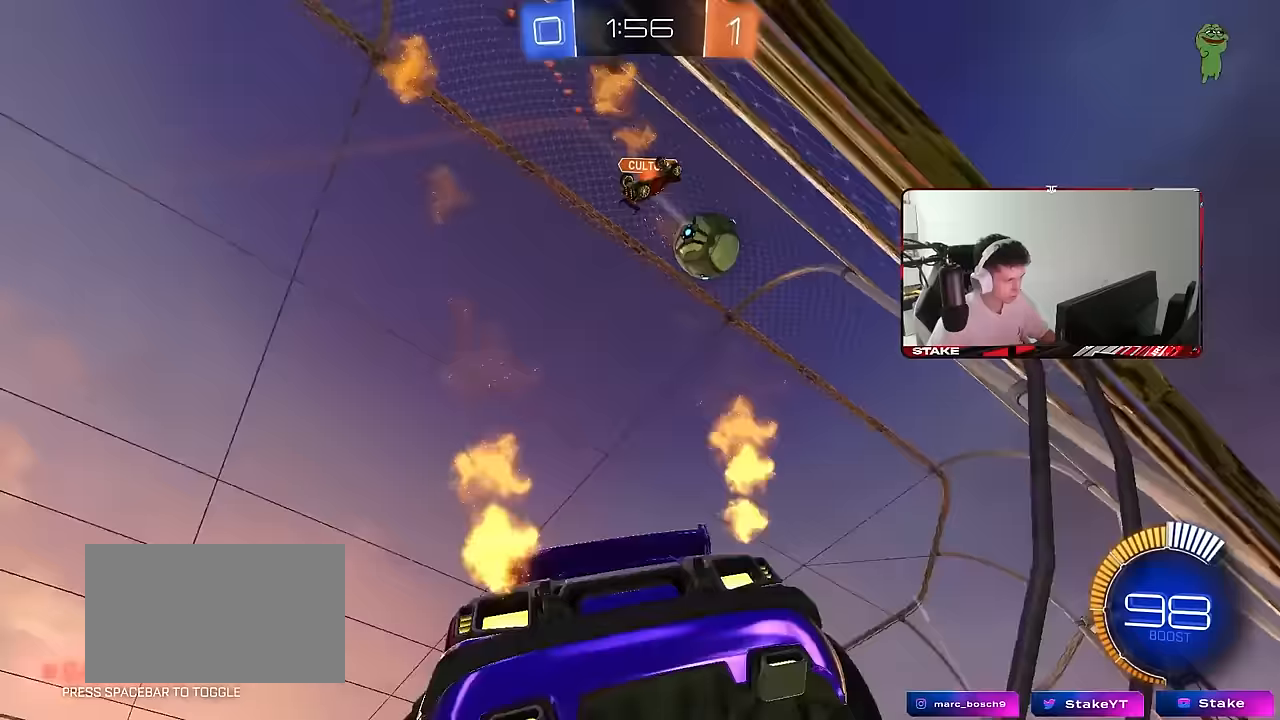
{"keys": ["a", "s", "shift"], "mouse": [], "mouse_move": "still", "events": [[83, "d", "down"], [133, "mouse_right", "down"], [217, "mouse_right", "up"], [233, "a", "down"], [233, "d", "up"], [233, "shift", "down"], [283, "mouse_left", "up"], [283, "mouse_right", "down"], [333, "s", "down"], [333, "w", "up"], [417, "mouse_right", "up"]]}
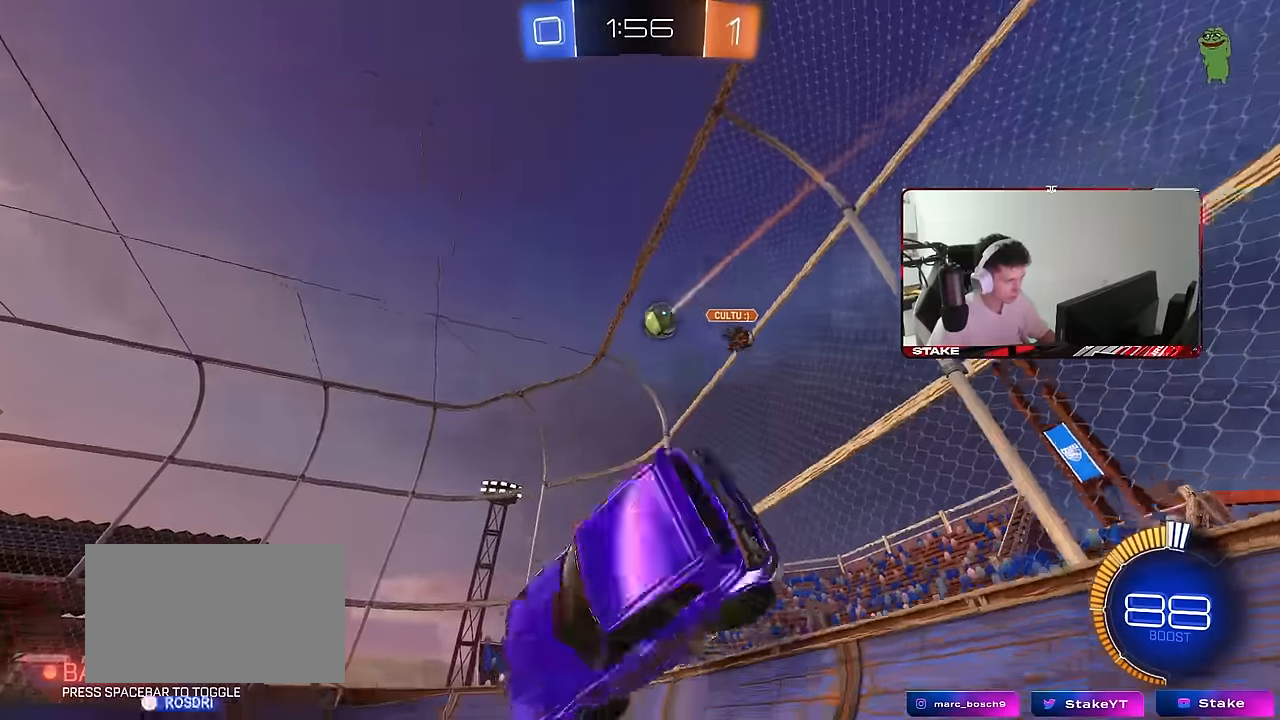
{"keys": ["a", "s", "shift"], "mouse": [], "mouse_move": "still", "events": [[200, "s", "up"], [300, "s", "down"]]}
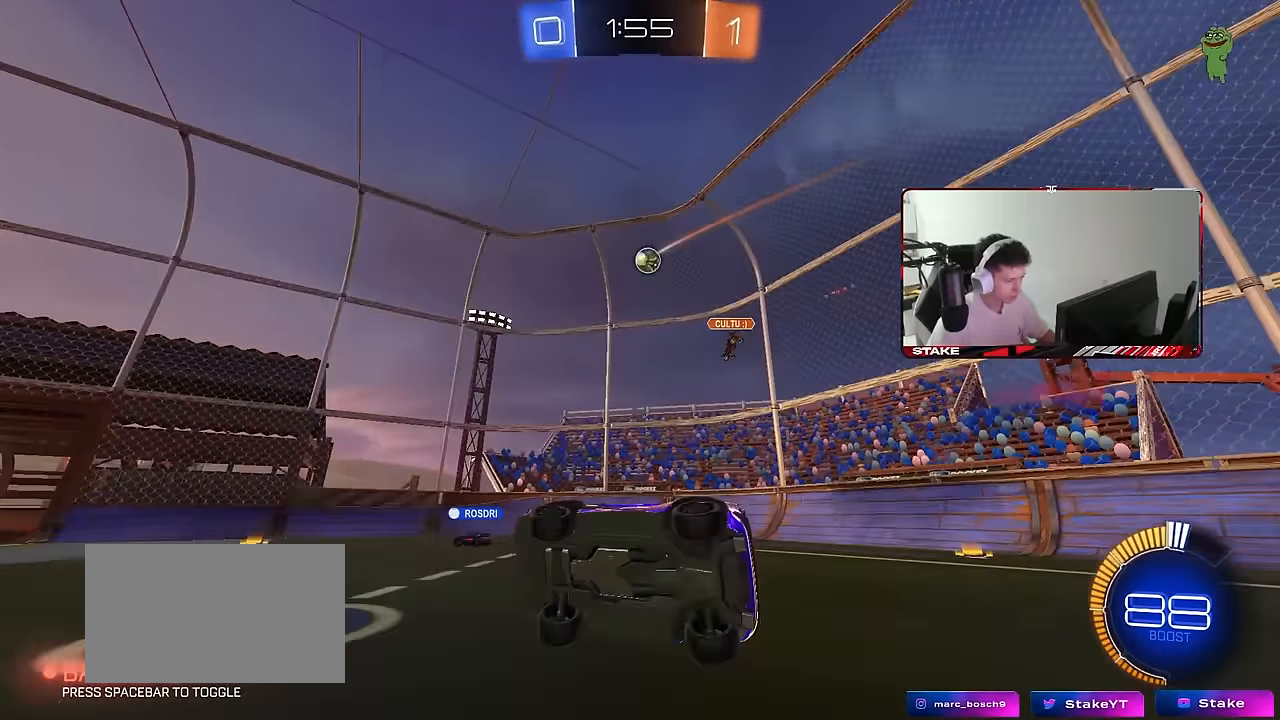
{"keys": ["d"], "mouse": [], "mouse_move": "still", "events": [[33, "shift", "up"], [117, "a", "up"], [117, "s", "up"], [317, "w", "down"], [450, "d", "down"], [500, "w", "up"]]}
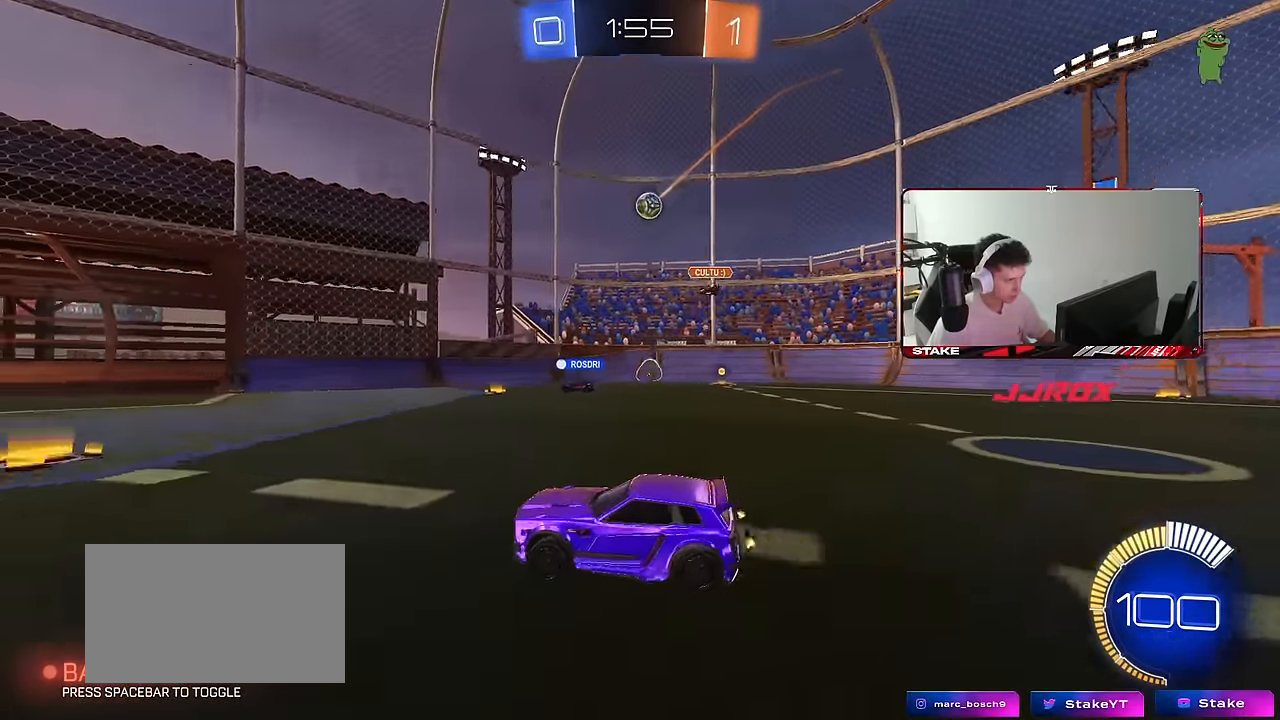
{"keys": [], "mouse": [], "mouse_move": "still", "events": [[100, "d", "up"], [100, "s", "down"], [233, "s", "up"], [333, "d", "down"], [417, "d", "up"]]}
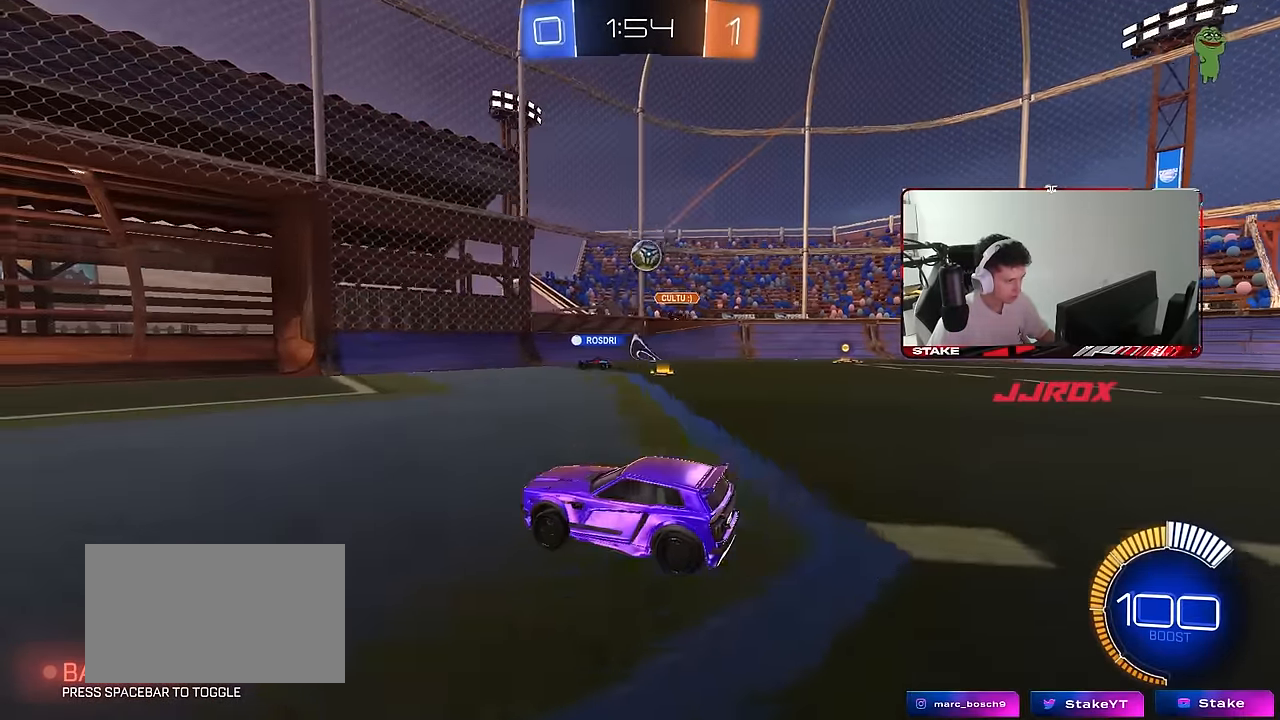
{"keys": ["d", "w"], "mouse": [], "mouse_move": "still", "events": [[67, "s", "down"], [117, "d", "down"], [200, "s", "up"], [250, "d", "up"], [383, "d", "down"], [383, "w", "down"]]}
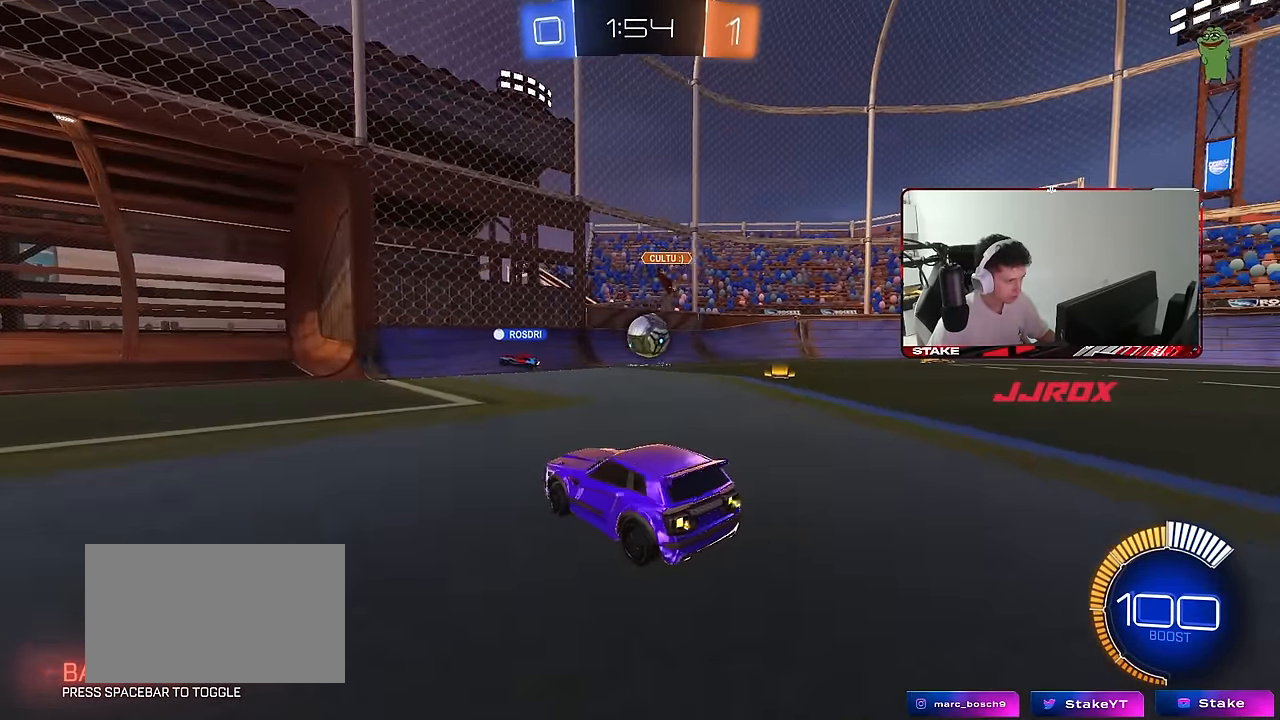
{"keys": ["w"], "mouse": [], "mouse_move": "still", "events": [[317, "d", "up"]]}
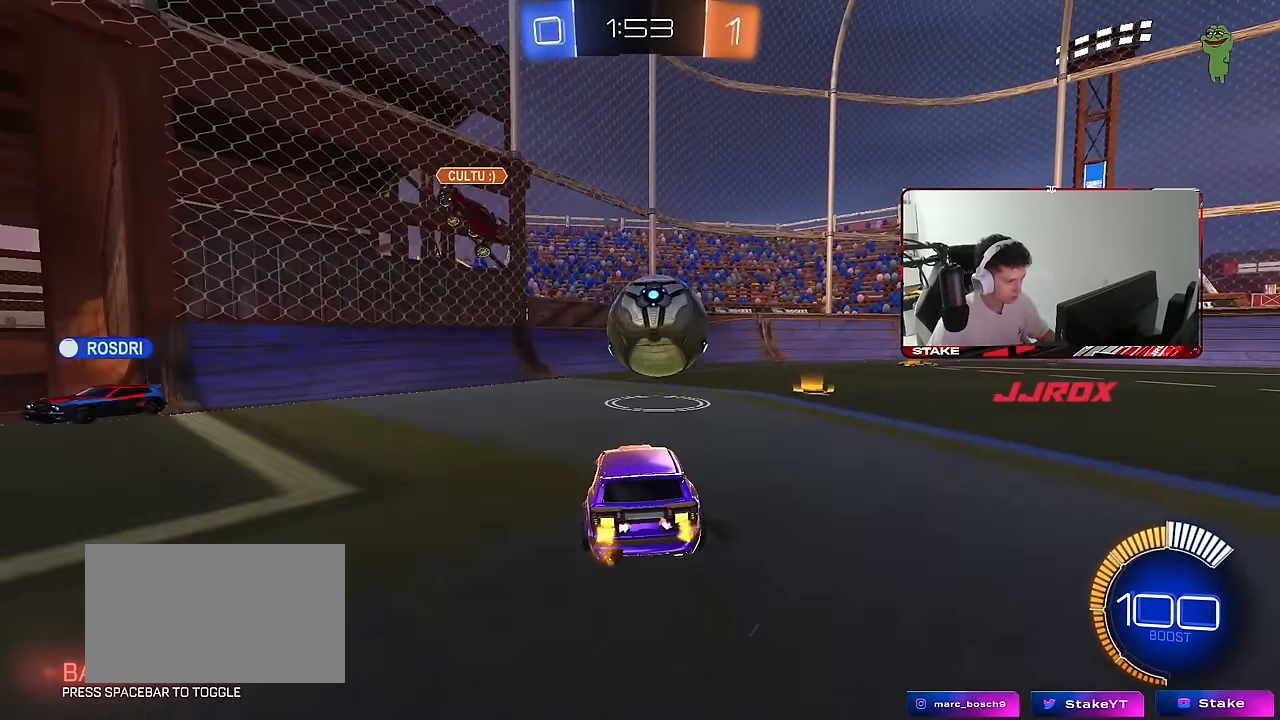
{"keys": ["w"], "mouse": ["left"], "mouse_move": "still", "events": [[133, "d", "down"], [133, "mouse_left", "down"], [467, "d", "up"]]}
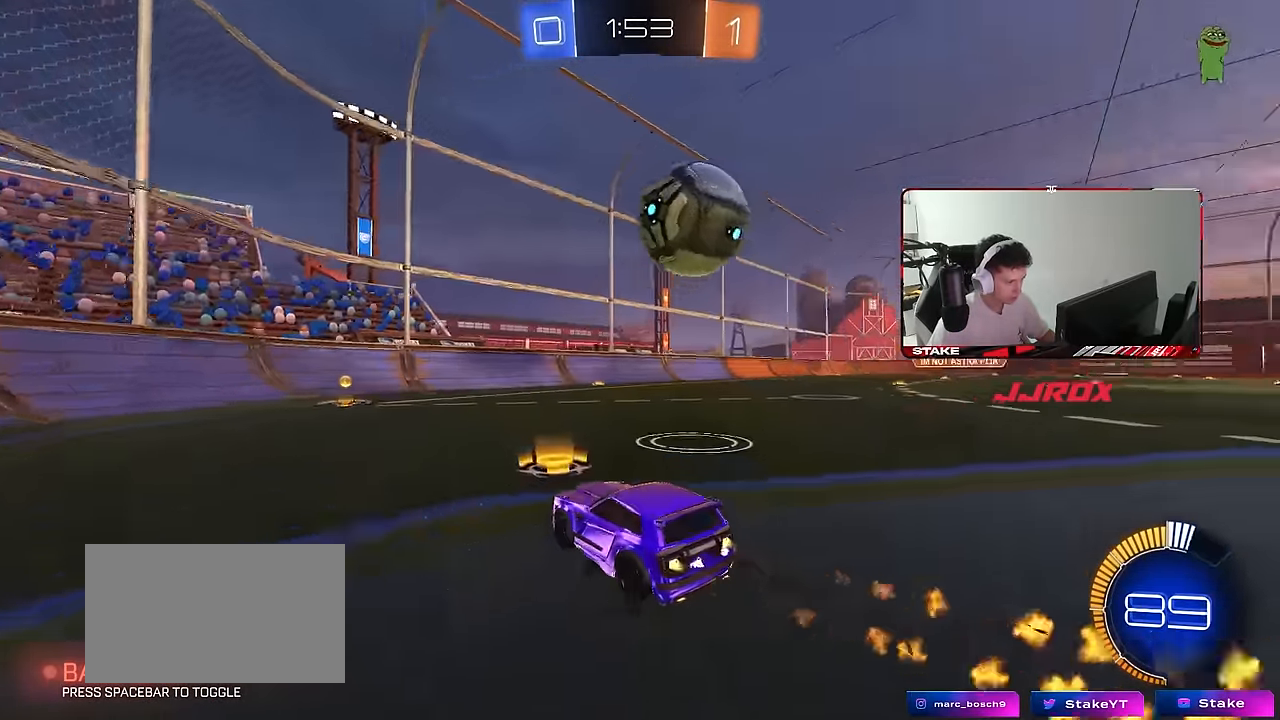
{"keys": ["a", "w"], "mouse": ["left"], "mouse_move": "still", "events": [[350, "a", "down"]]}
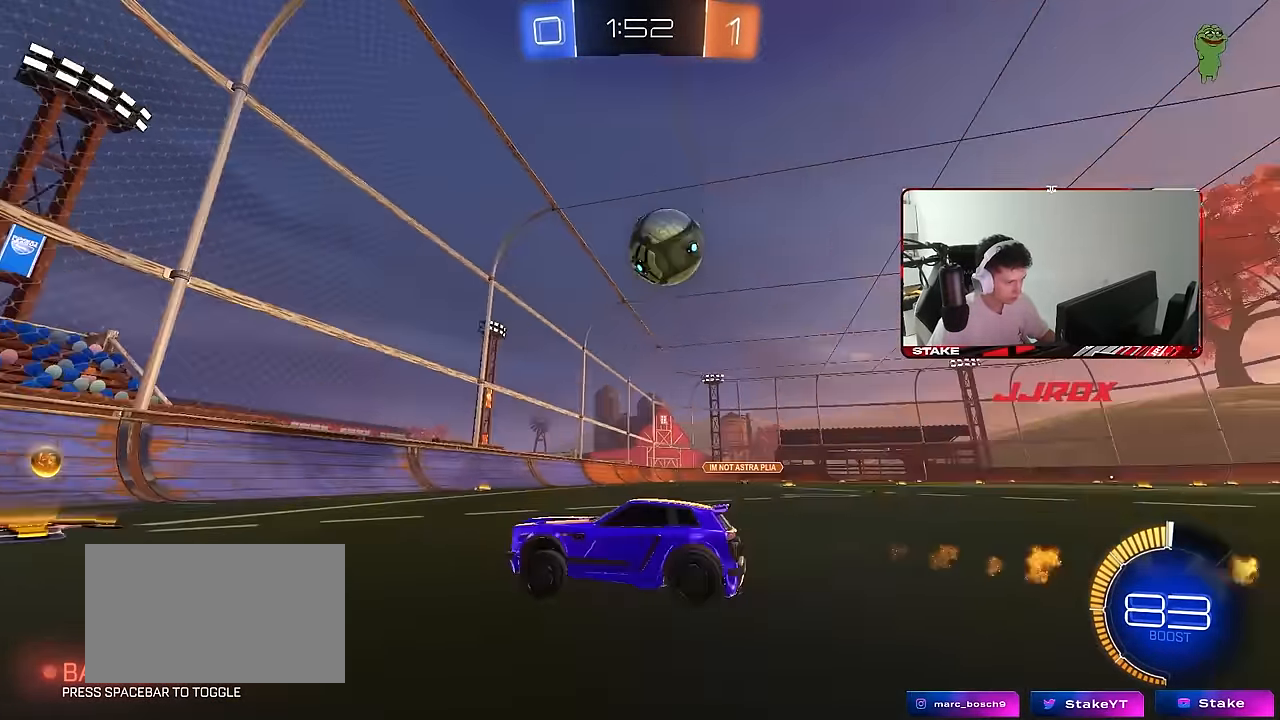
{"keys": ["w"], "mouse": [], "mouse_move": "still", "events": [[33, "a", "up"], [33, "mouse_left", "up"], [67, "d", "down"], [500, "d", "up"]]}
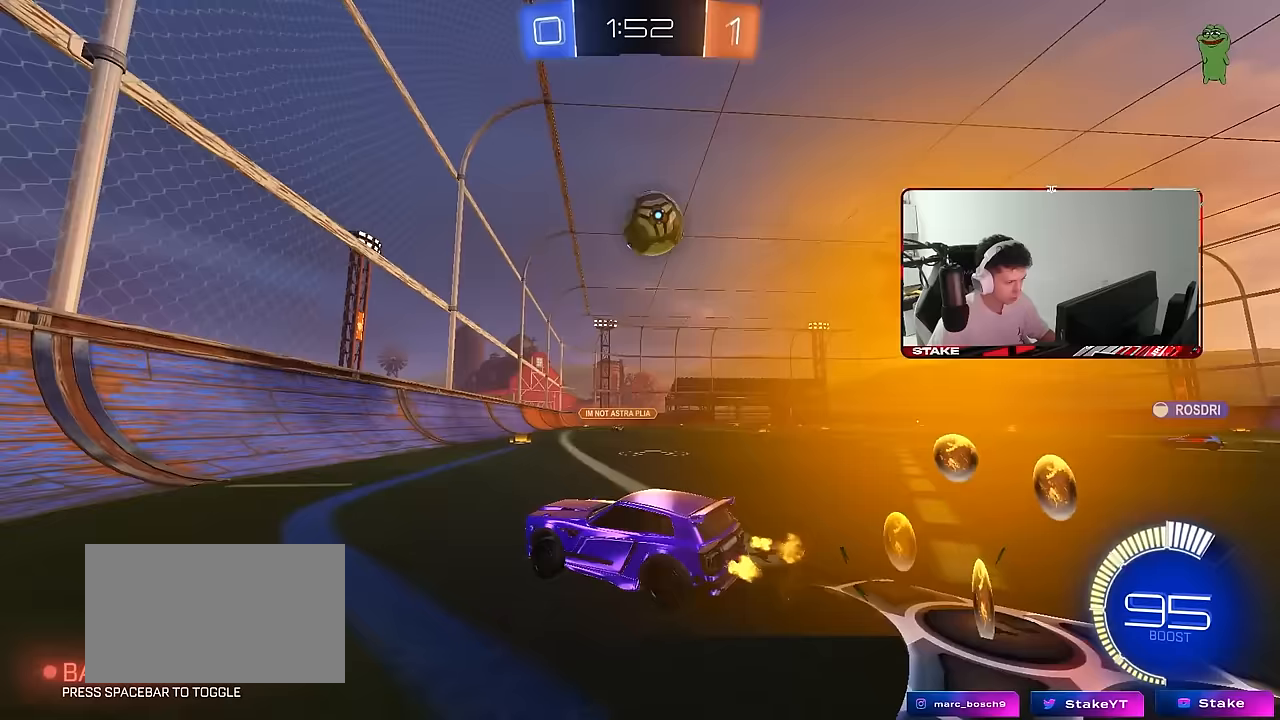
{"keys": [], "mouse": [], "mouse_move": "still", "events": [[133, "d", "down"], [233, "shift", "down"], [333, "shift", "up"], [367, "w", "up"], [417, "d", "up"]]}
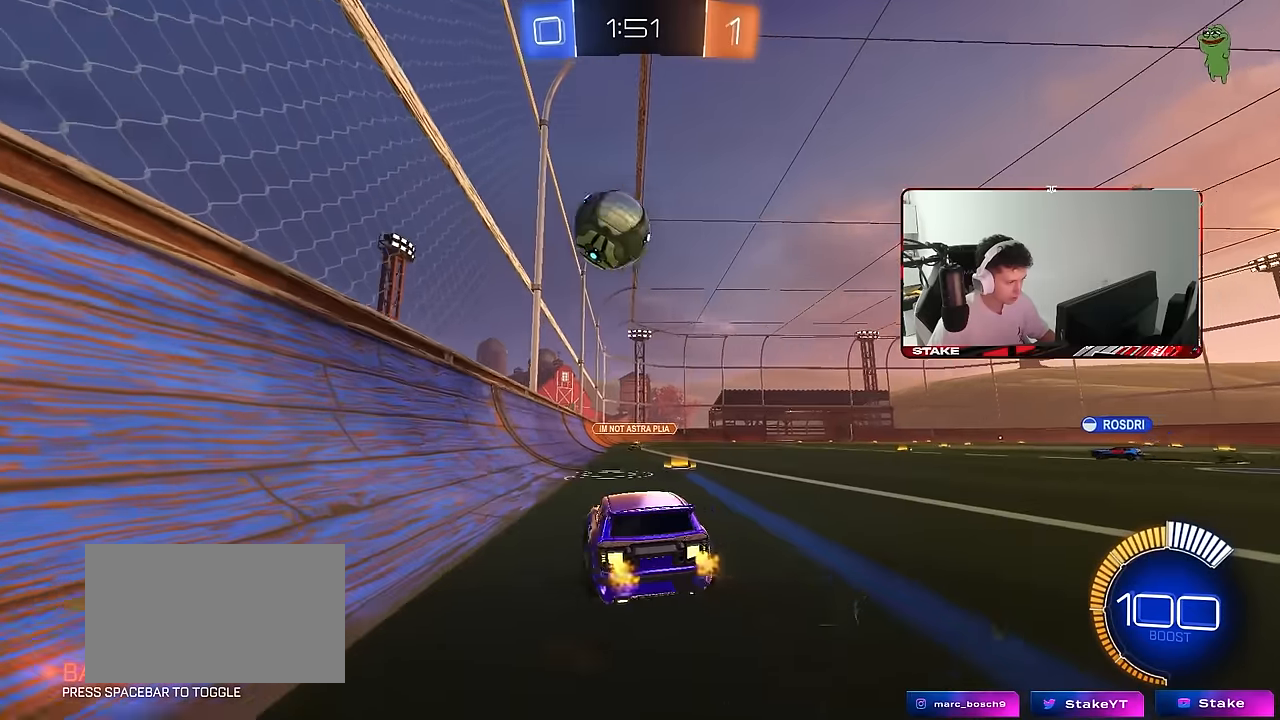
{"keys": ["d", "w"], "mouse": [], "mouse_move": "still", "events": [[17, "s", "down"], [100, "d", "down"], [100, "s", "up"], [350, "a", "down"], [350, "shift", "down"], [350, "w", "down"], [383, "a", "up"], [433, "shift", "up"]]}
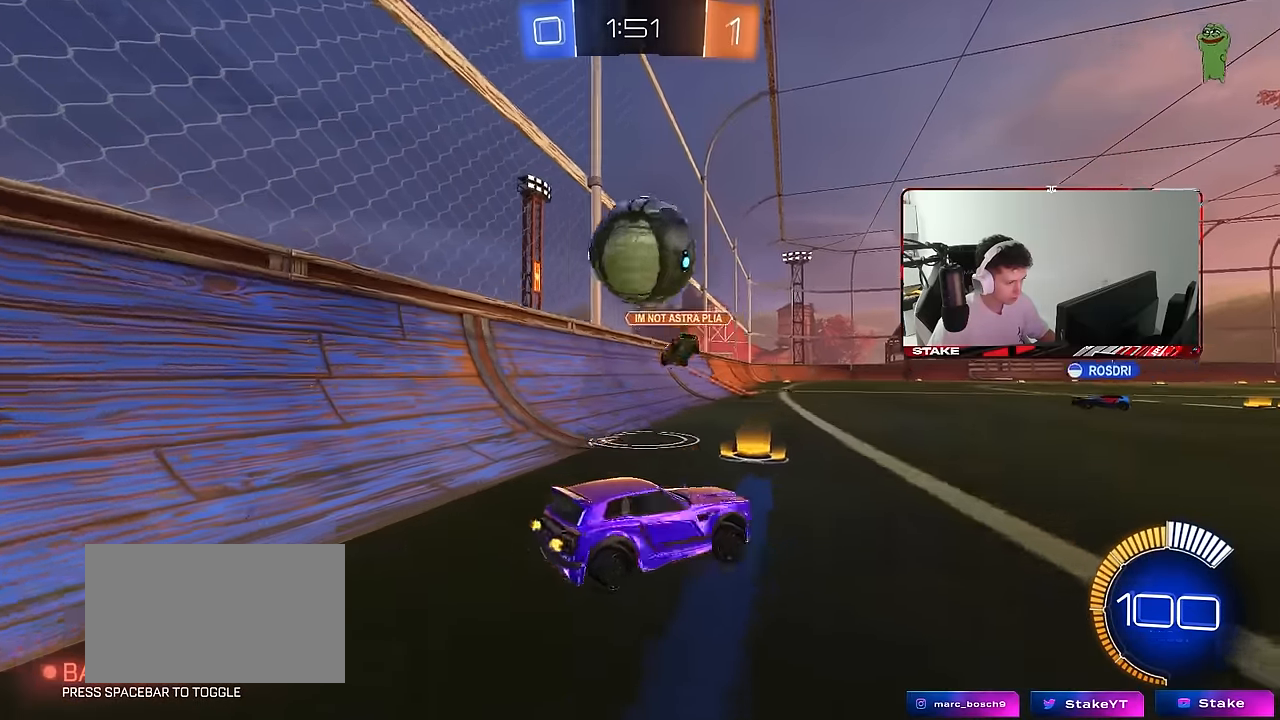
{"keys": ["d", "w"], "mouse": ["left"], "mouse_move": "still", "events": [[83, "mouse_left", "down"]]}
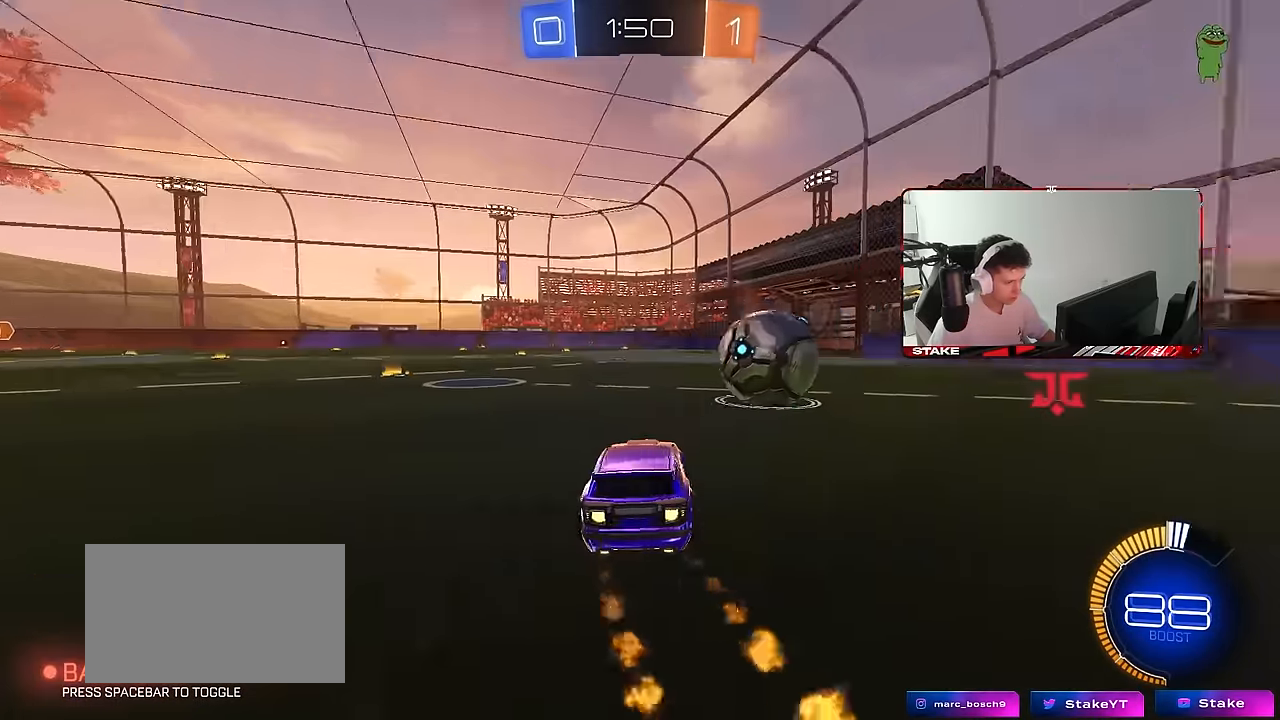
{"keys": ["s"], "mouse": [], "mouse_move": "still", "events": [[33, "d", "up"], [83, "mouse_left", "up"], [183, "w", "up"], [233, "d", "down"], [283, "s", "down"], [367, "d", "up"]]}
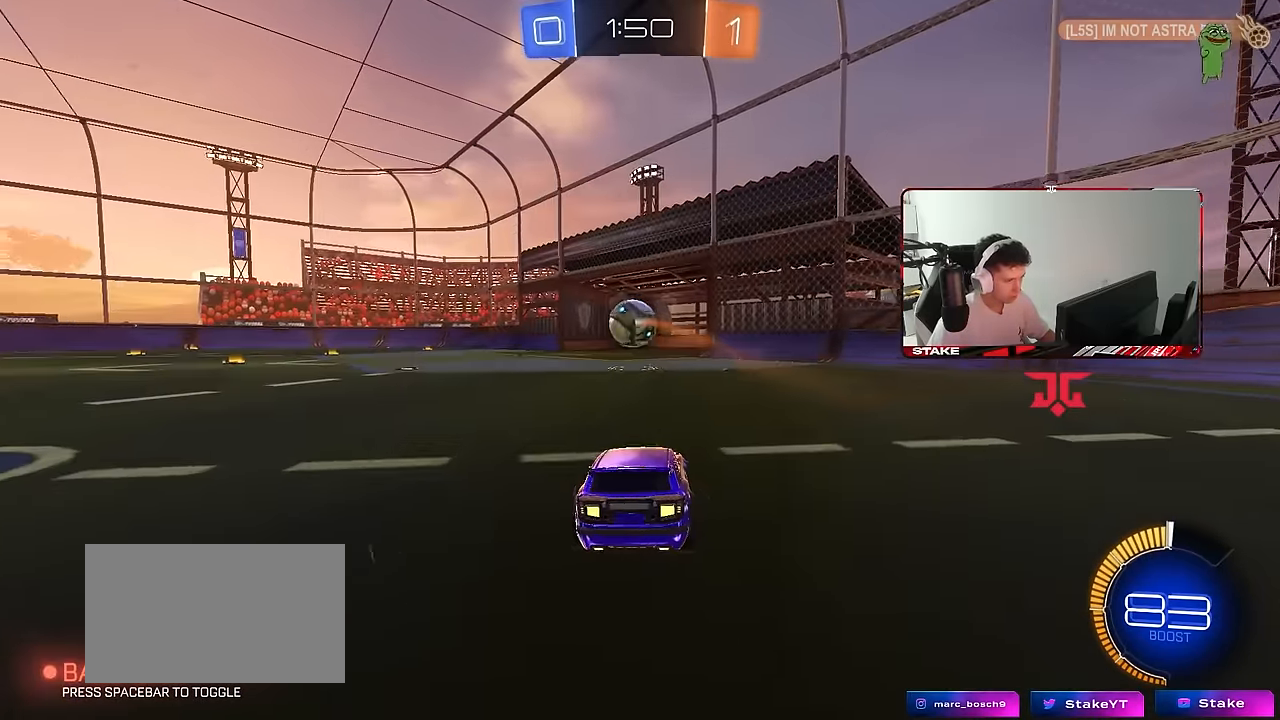
{"keys": ["tab"], "mouse": ["left"], "mouse_move": "still", "events": [[50, "mouse_right", "down"], [50, "s", "up"], [150, "mouse_right", "up"], [150, "space", "down"], [150, "tab", "down"], [300, "space", "up"], [333, "w", "down"], [483, "mouse_left", "down"], [483, "w", "up"]]}
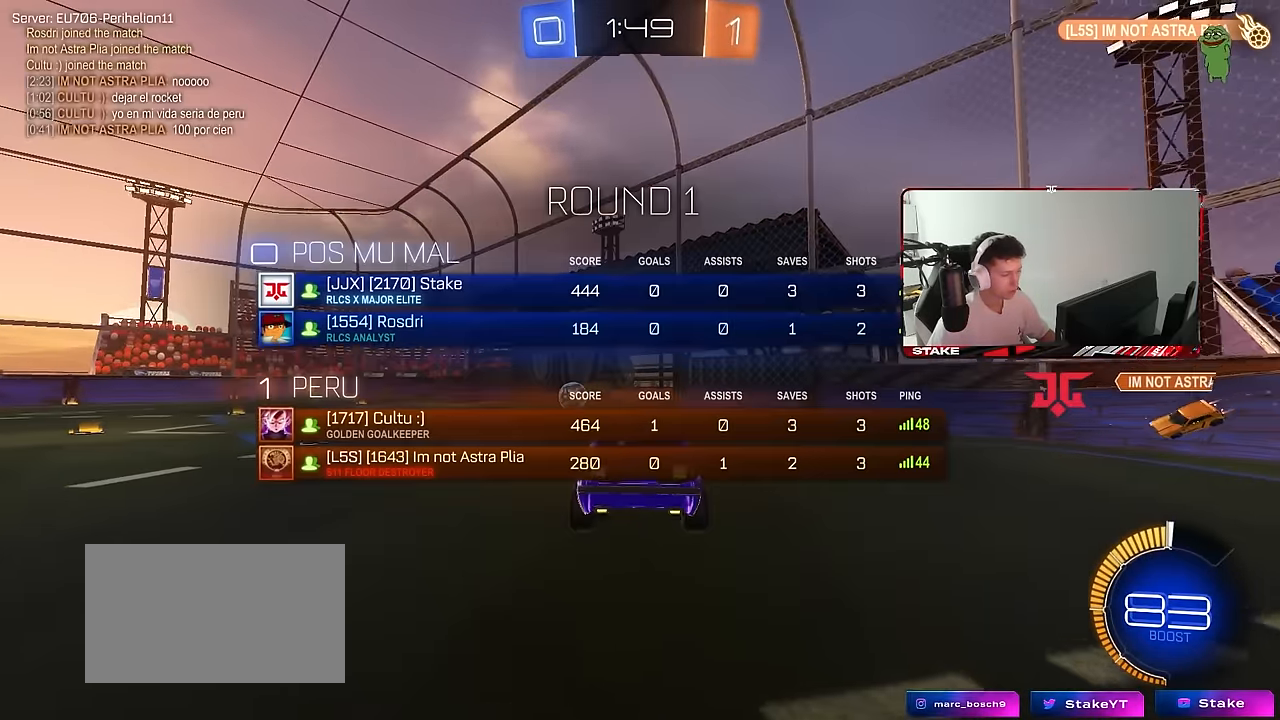
{"keys": ["tab"], "mouse": [], "mouse_move": "still", "events": [[33, "space", "down"], [67, "s", "down"], [217, "mouse_left", "up"], [217, "space", "up"], [367, "d", "down"], [400, "s", "up"], [450, "d", "up"]]}
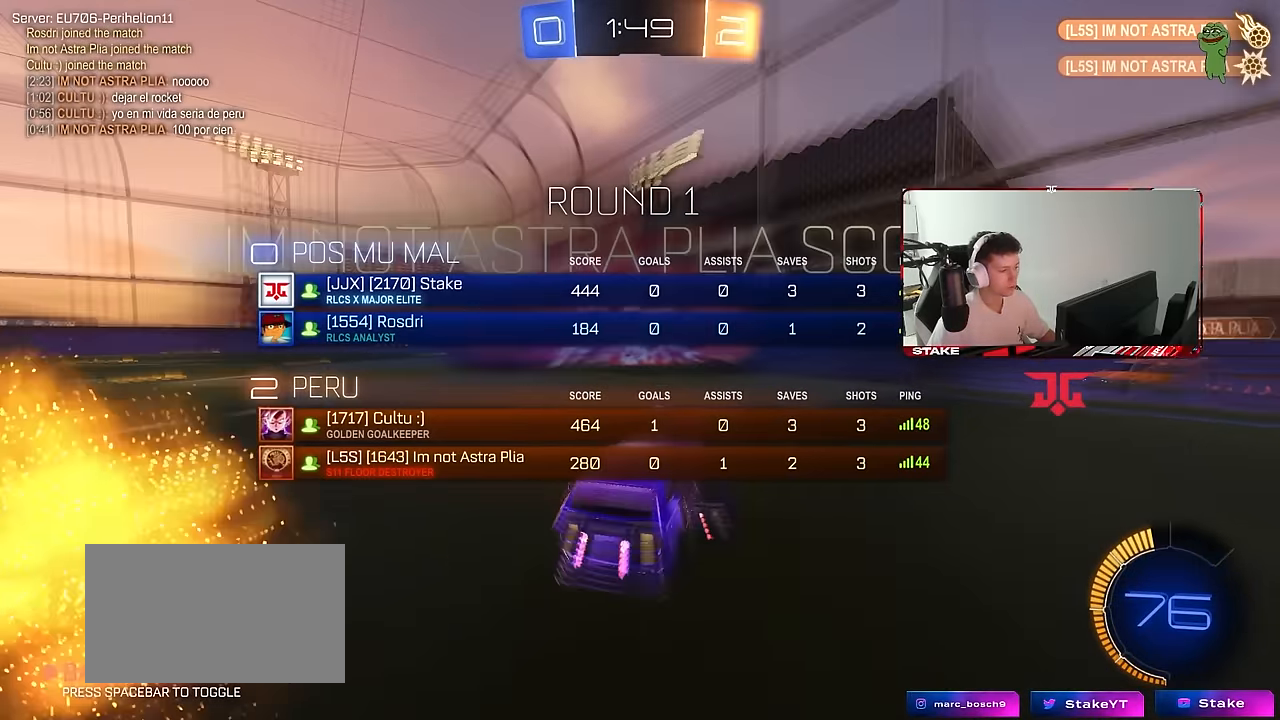
{"keys": ["w"], "mouse": [], "mouse_move": "still", "events": [[317, "w", "down"], [367, "tab", "up"]]}
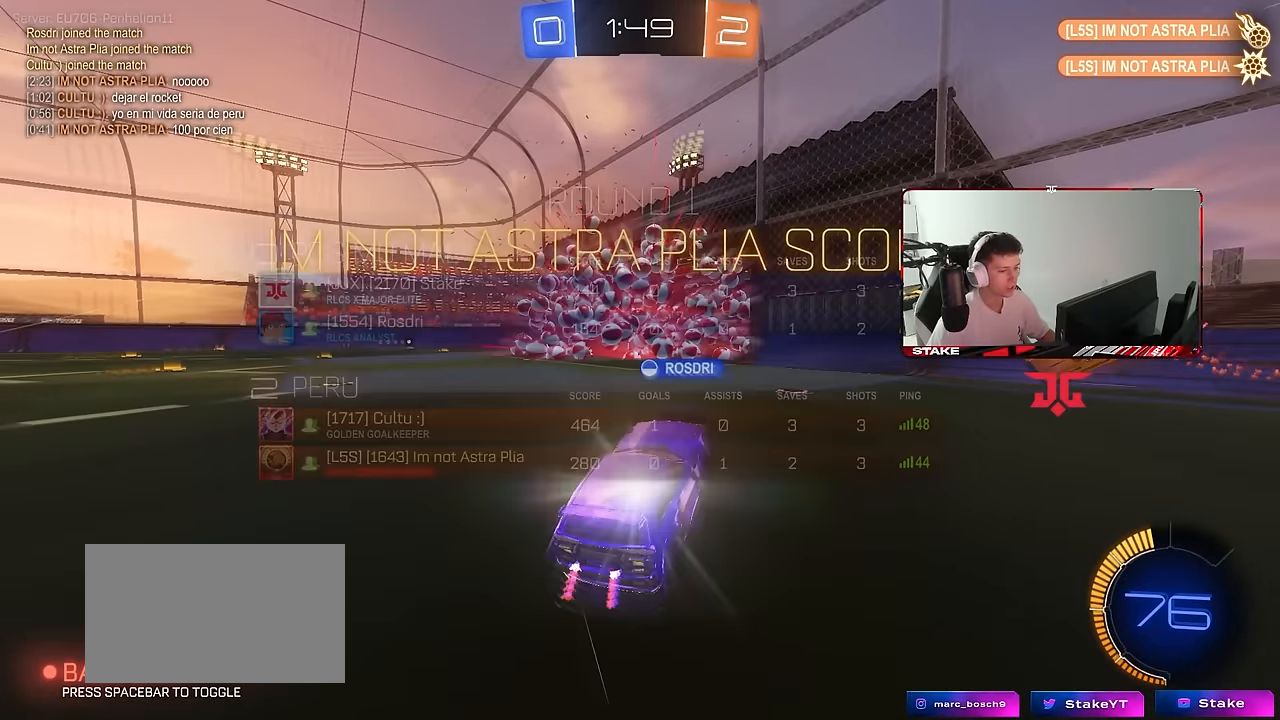
{"keys": ["a", "shift"], "mouse": [], "mouse_move": "still", "events": [[300, "d", "down"], [300, "w", "up"], [383, "a", "down"], [383, "d", "up"], [383, "shift", "down"], [383, "w", "down"], [483, "w", "up"]]}
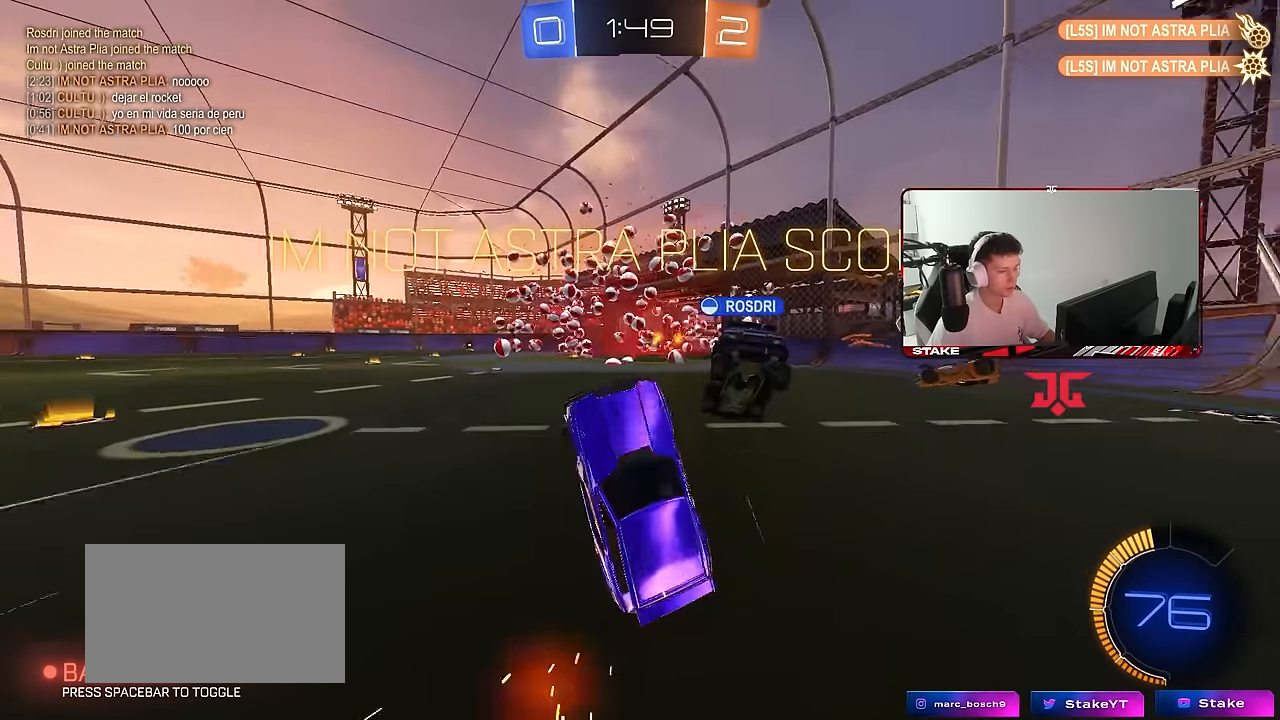
{"keys": ["d", "shift", "w"], "mouse": [], "mouse_move": "still", "events": [[33, "d", "down"], [83, "a", "up"], [217, "mouse_left", "down"], [300, "w", "down"], [400, "mouse_left", "up"]]}
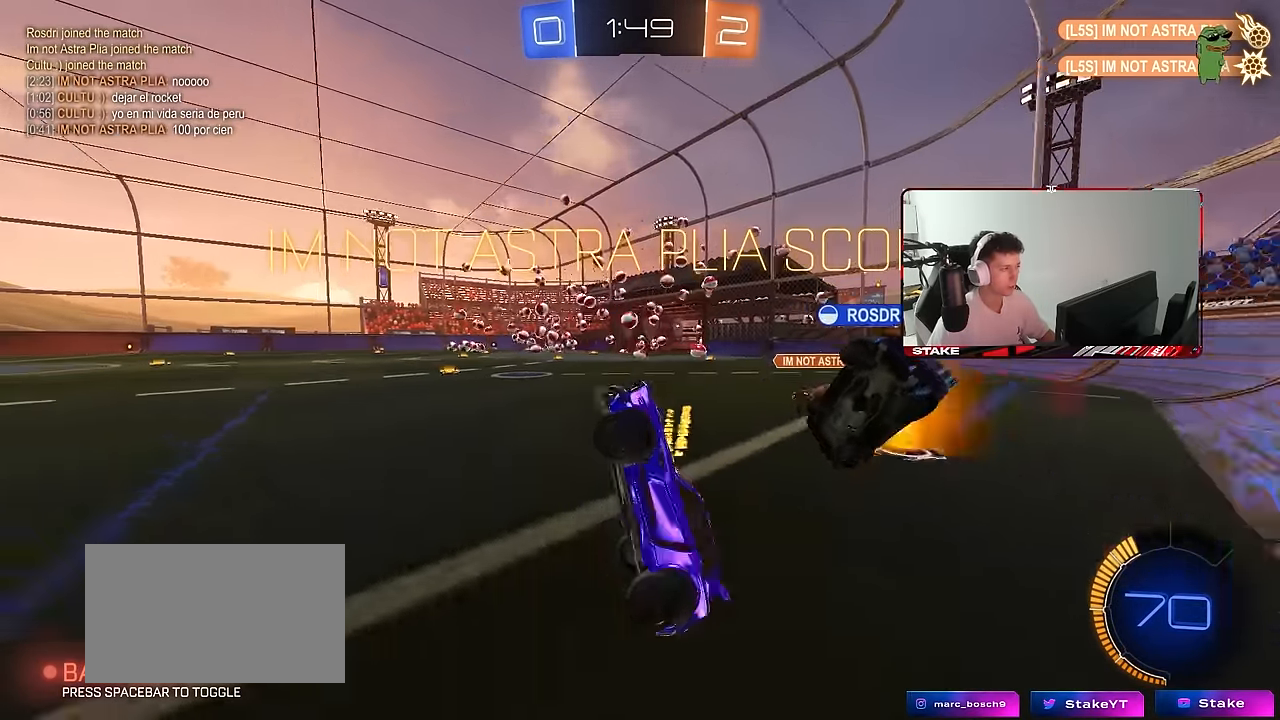
{"keys": ["d", "shift", "w"], "mouse": [], "mouse_move": "still", "events": [[50, "d", "up"], [50, "shift", "up"], [50, "w", "up"], [183, "d", "down"], [183, "w", "down"], [467, "shift", "down"]]}
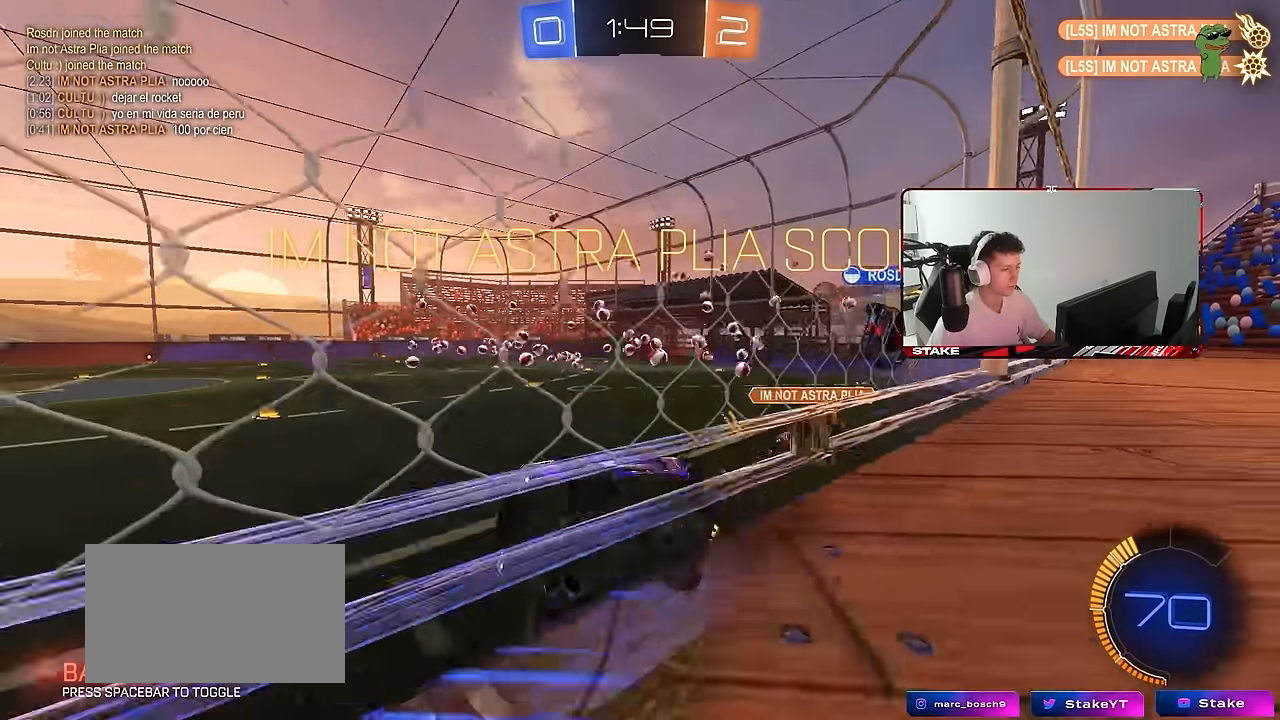
{"keys": ["a", "s", "space"], "mouse": [], "mouse_move": "still", "events": [[50, "shift", "up"], [100, "d", "up"], [100, "w", "up"], [150, "mouse_right", "down"], [200, "a", "down"], [200, "s", "down"], [250, "shift", "down"], [383, "mouse_right", "up"], [383, "shift", "up"], [483, "space", "down"]]}
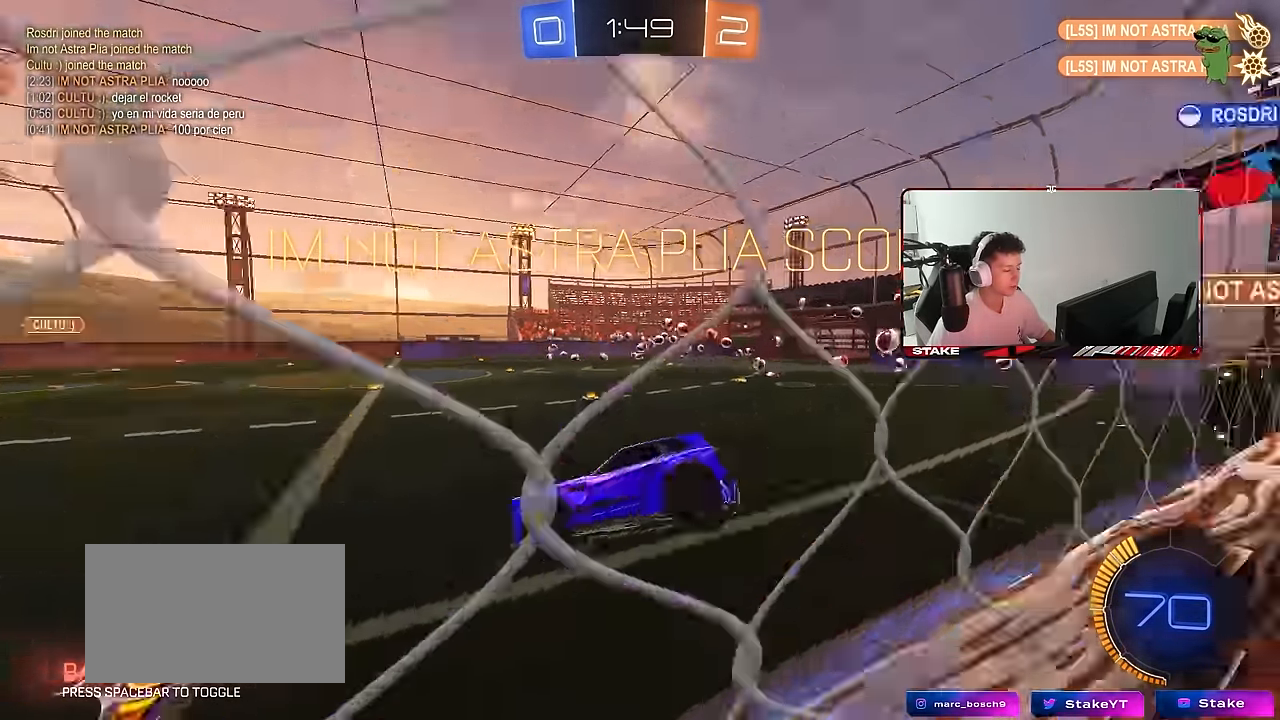
{"keys": ["d", "w"], "mouse": [], "mouse_move": "still", "events": [[33, "s", "up"], [67, "a", "up"], [167, "space", "up"], [267, "w", "down"], [350, "mouse_right", "down"], [450, "mouse_right", "up"], [500, "d", "down"]]}
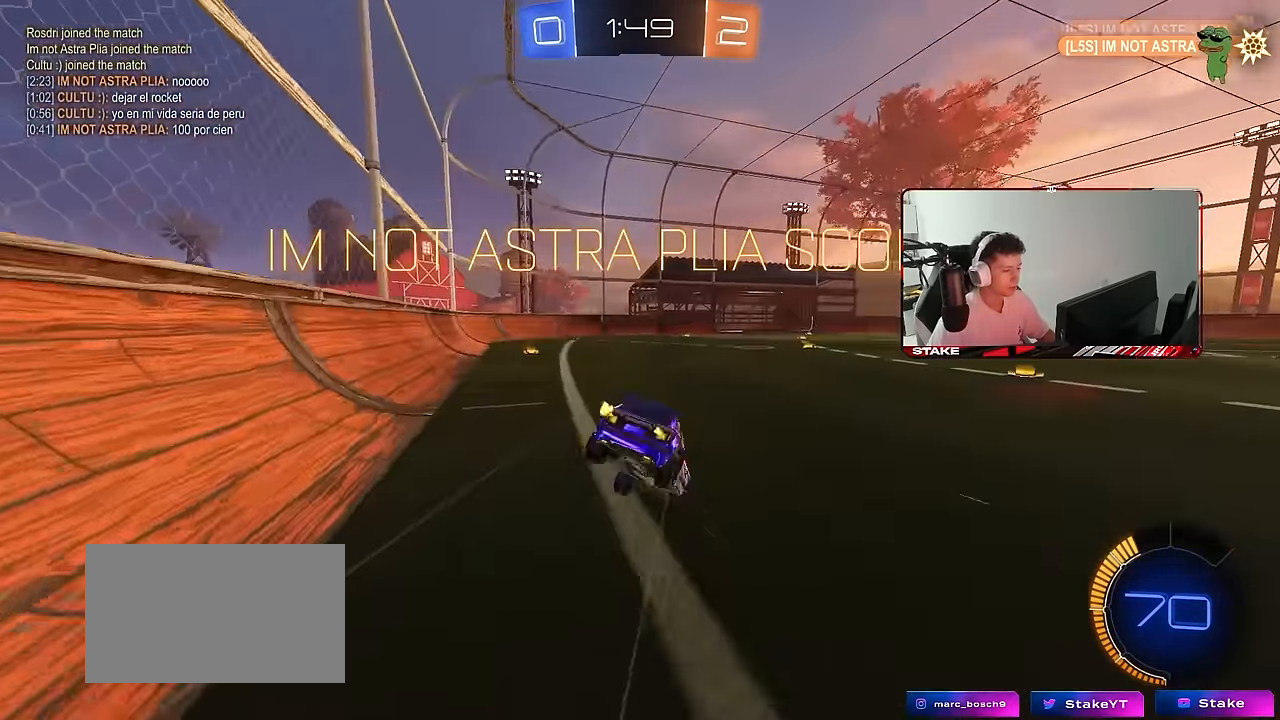
{"keys": [], "mouse": [], "mouse_move": "still", "events": [[133, "d", "up"], [233, "shift", "down"], [367, "shift", "up"], [367, "w", "up"]]}
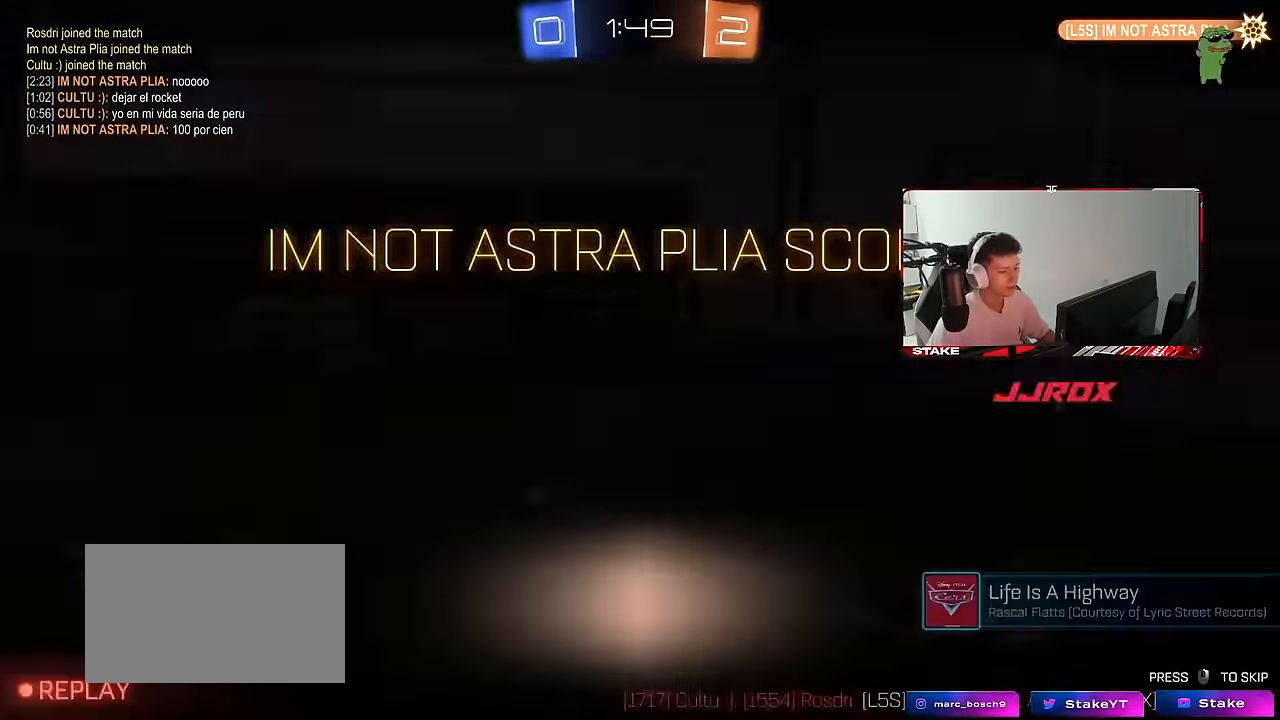
{"keys": [], "mouse": ["right"], "mouse_move": "still", "events": [[17, "tab", "down"], [250, "mouse_right", "down"], [250, "tab", "up"], [383, "mouse_right", "up"], [433, "mouse_right", "down"]]}
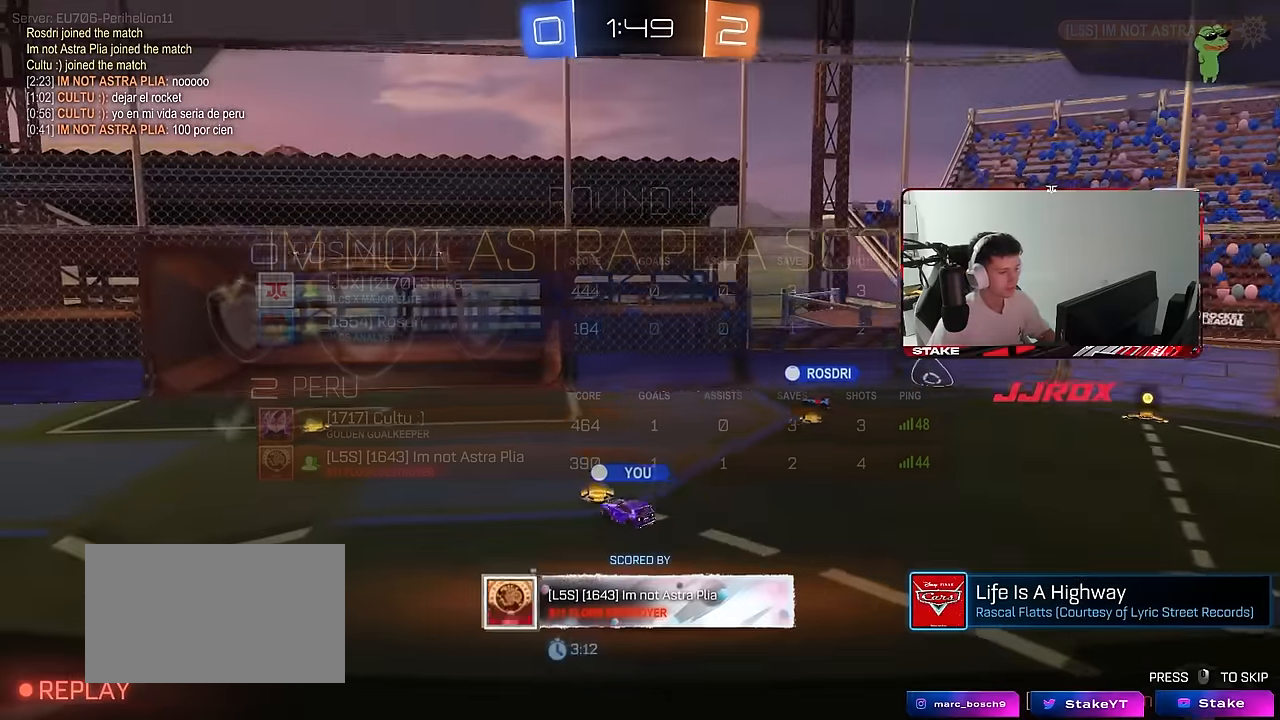
{"keys": [], "mouse": ["right"], "mouse_move": "still", "events": [[116, "mouse_right", "up"], [166, "mouse_right", "down"], [400, "mouse_right", "up"], [450, "mouse_right", "down"]]}
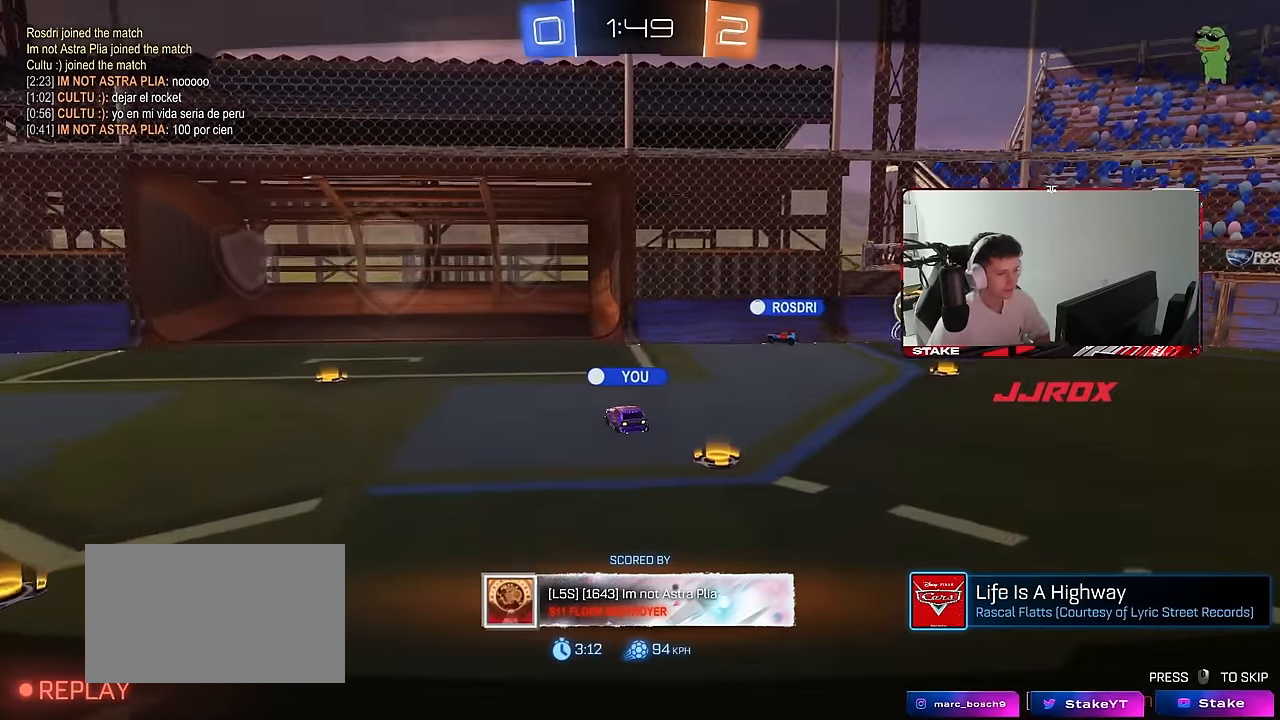
{"keys": [], "mouse": ["right"], "mouse_move": "still", "events": [[133, "mouse_right", "up"], [233, "mouse_right", "down"], [416, "mouse_right", "up"], [466, "mouse_right", "down"]]}
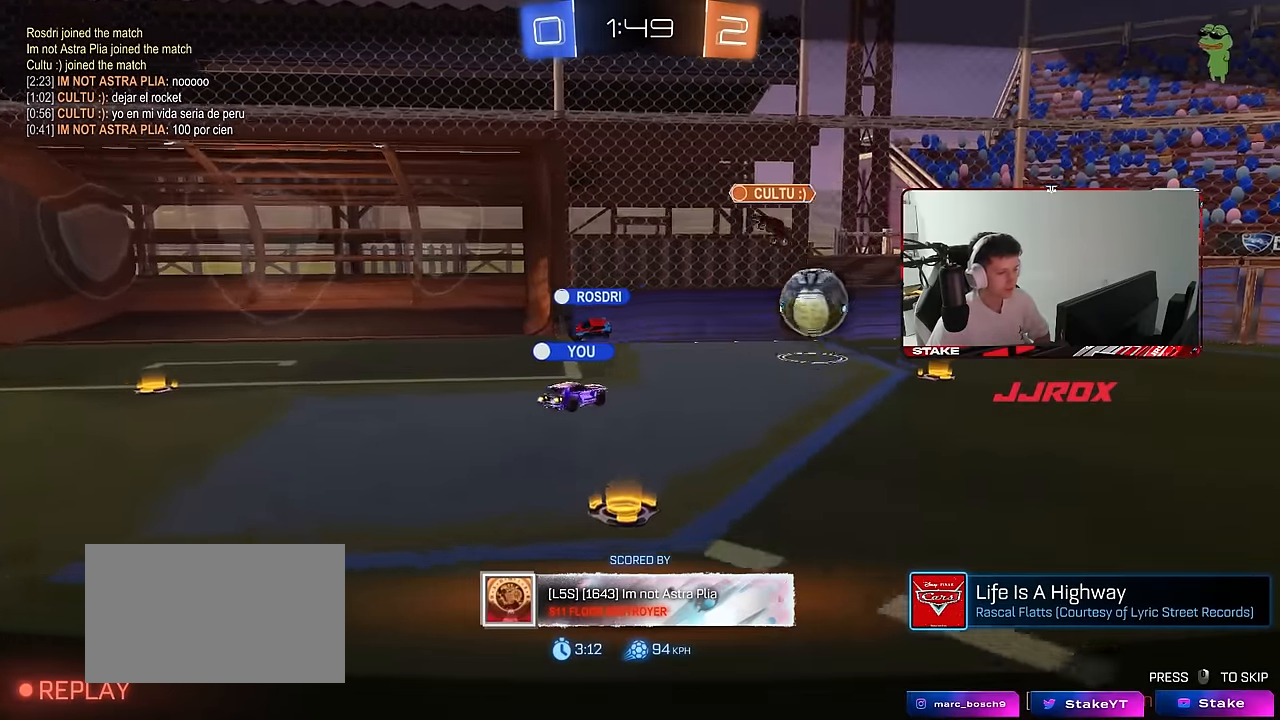
{"keys": [], "mouse": [], "mouse_move": "still", "events": [[200, "mouse_right", "up"], [250, "mouse_right", "down"], [483, "mouse_right", "up"]]}